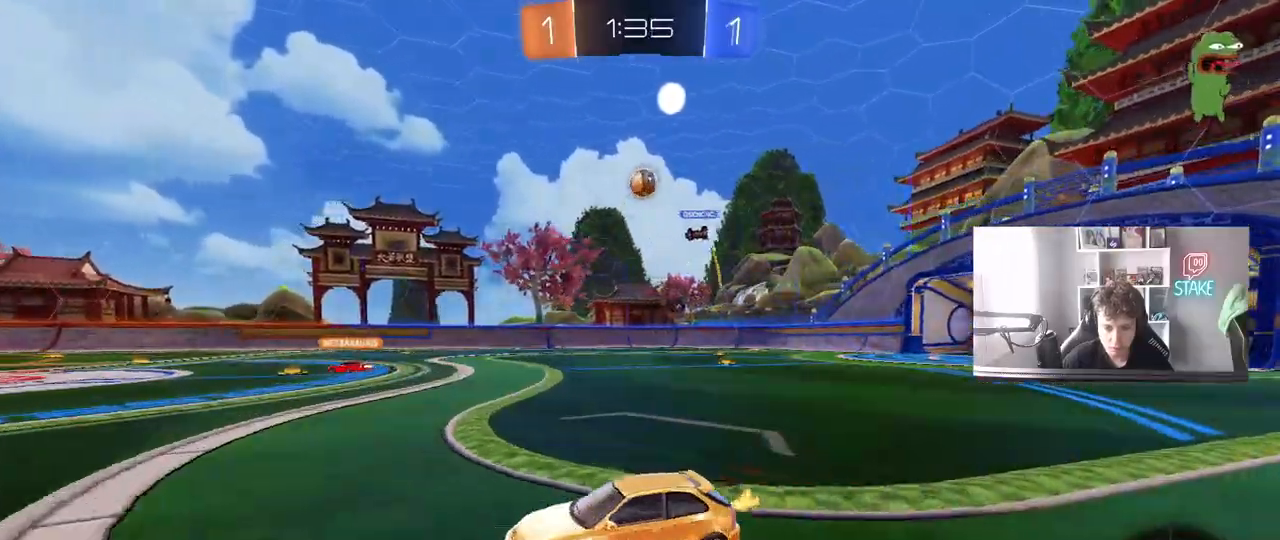
Gameplay with keyboard and mouse; each line is a JSON object with the keys and mouse buttons held at the frame after it. "events" lists presses ("down") and releases ("up") of "1", "2", "3", "4", "5", "a", "alt", "c", "caps_lock", "ctrl", "d", "e", "f", "g", "q", "r", "s", "shift", "space", "t", "tab", "v", "w", "x", "z", "mouse_left", "mouse_wheel" and "mouse_right" between this image and that frame as [ms after this image, input, new state], when the widget could be followed in between. "mouse_left", "mouse_wheel", "mouse_right" = the "left", "wheel", "right" buttons of the "mouse" list. No other keys are recorded. "wheel" means that the mouse wheel is clicked or scrolled. "mouse_move" is the direction in which the mouse moves at that frame (one of eight, or "still"), when it could be read.
{"keys": ["a", "s", "shift", "space"], "mouse": ["left", "right"], "mouse_move": "still", "events": [[83, "a", "up"], [83, "d", "down"], [83, "mouse_left", "down"], [133, "mouse_right", "down"], [217, "a", "down"], [217, "d", "up"], [217, "mouse_right", "up"], [217, "shift", "down"], [267, "mouse_right", "down"], [367, "s", "down"], [367, "space", "down"], [367, "w", "up"]]}
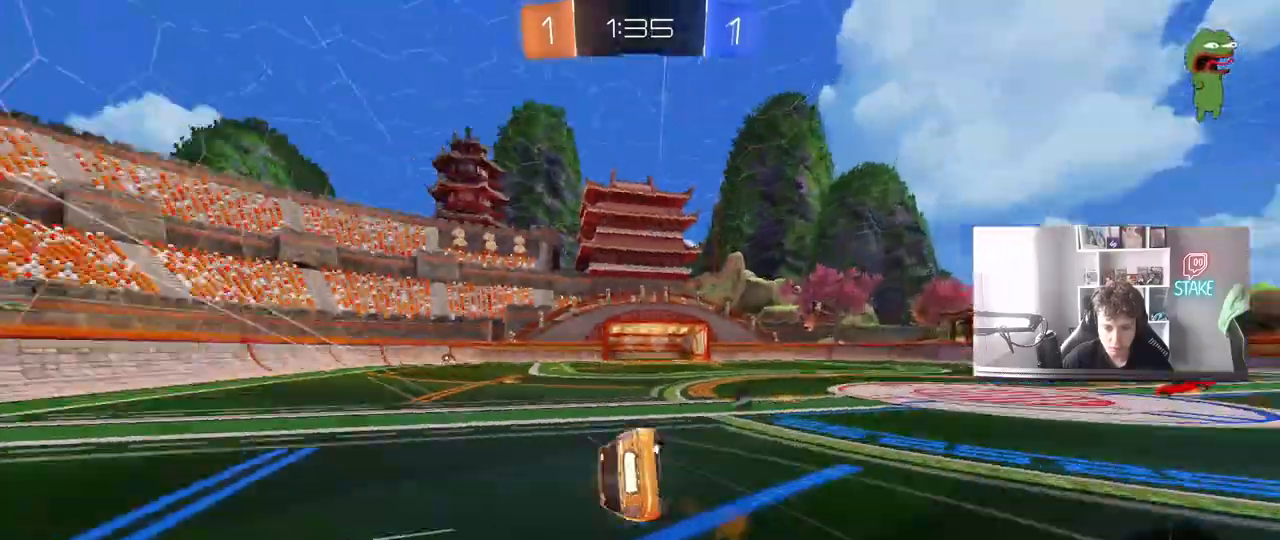
{"keys": ["a", "s", "shift", "space"], "mouse": [], "mouse_move": "still", "events": [[33, "mouse_right", "up"], [50, "mouse_left", "up"], [100, "space", "up"], [183, "s", "up"], [333, "s", "down"], [433, "space", "down"]]}
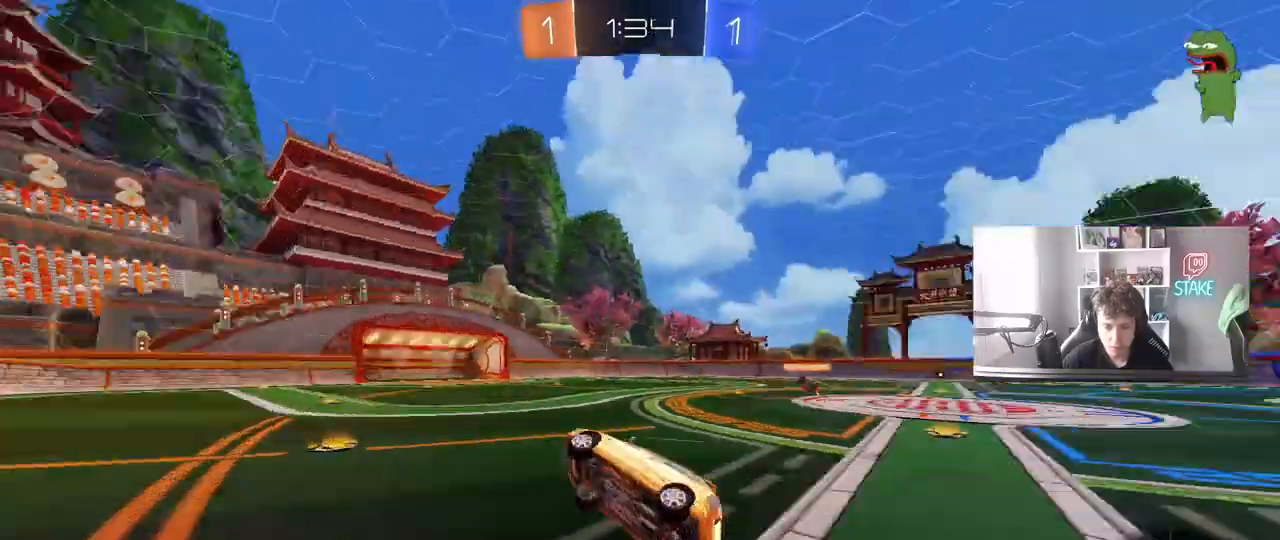
{"keys": ["d", "w"], "mouse": [], "mouse_move": "still", "events": [[17, "shift", "up"], [67, "a", "up"], [67, "s", "up"], [167, "space", "up"], [300, "d", "down"], [300, "w", "down"]]}
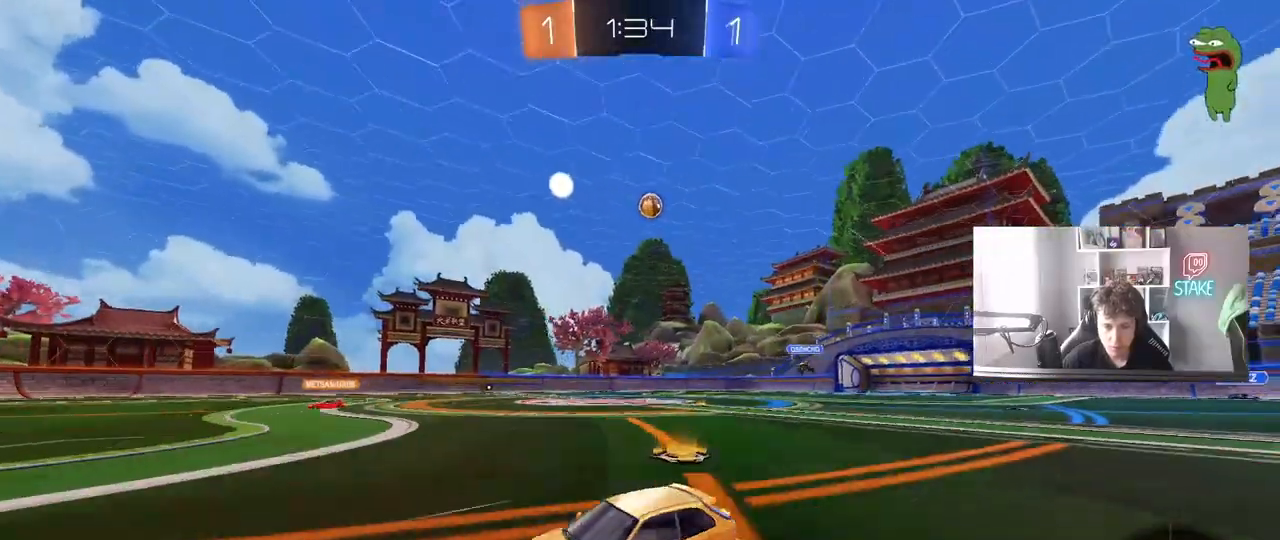
{"keys": ["a"], "mouse": [], "mouse_move": "still", "events": [[33, "shift", "down"], [83, "w", "up"], [133, "w", "down"], [167, "shift", "up"], [217, "w", "up"], [450, "a", "down"], [450, "d", "up"]]}
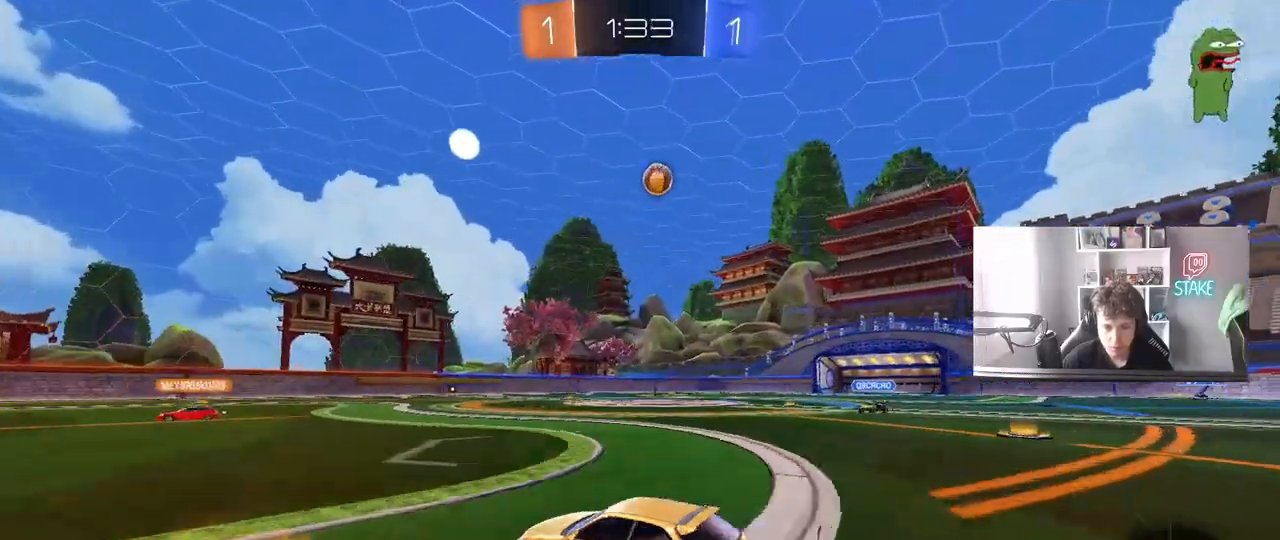
{"keys": ["a", "d", "s", "shift"], "mouse": ["left", "right"], "mouse_move": "down-left", "events": [[100, "d", "down"], [150, "a", "up"], [150, "s", "down"], [333, "mouse_right", "down"], [417, "shift", "down"], [467, "a", "down"], [467, "mouse_left", "down"]]}
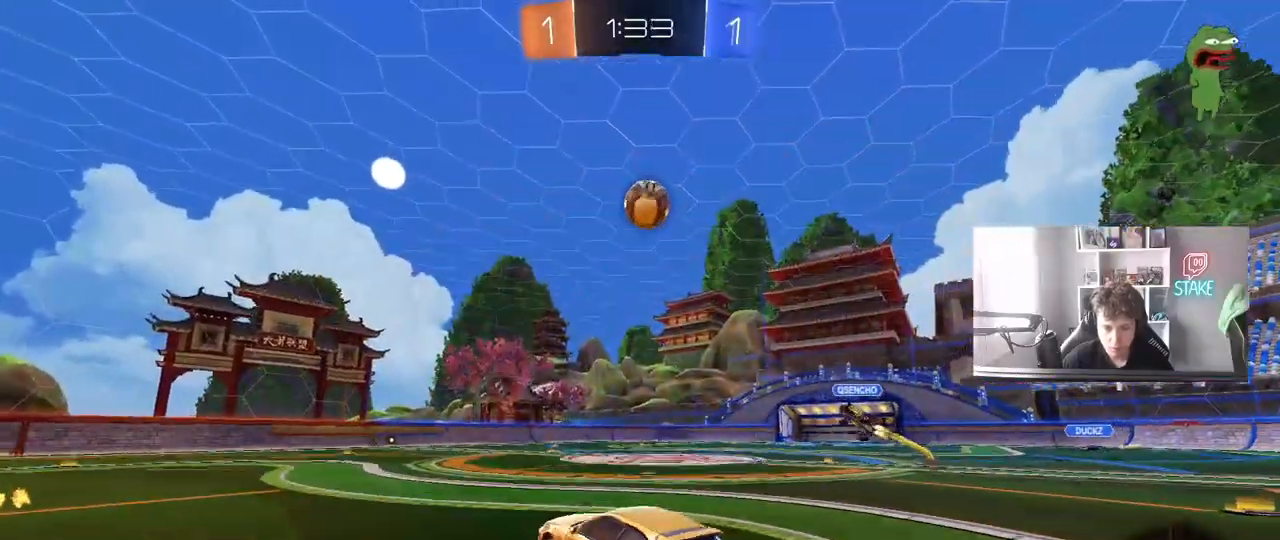
{"keys": ["d", "shift", "w"], "mouse": [], "mouse_move": "still", "events": [[17, "d", "up"], [67, "a", "up"], [67, "mouse_right", "up"], [67, "s", "up"], [67, "shift", "up"], [117, "mouse_right", "down"], [200, "d", "down"], [300, "d", "up"], [300, "mouse_right", "up"], [350, "d", "down"], [400, "mouse_left", "up"], [433, "w", "down"], [483, "shift", "down"]]}
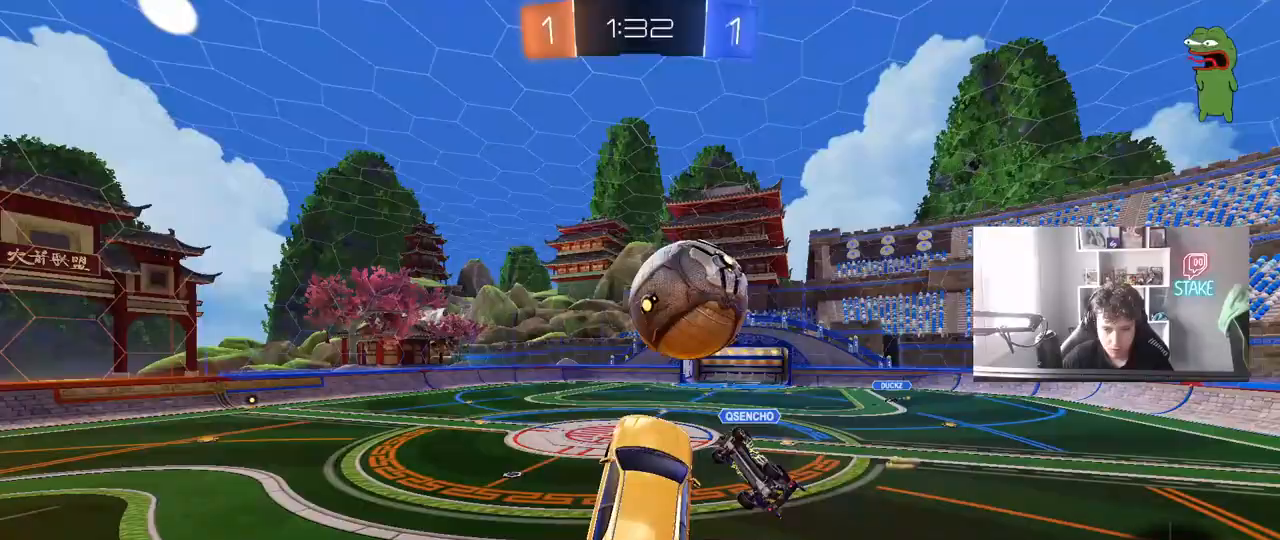
{"keys": ["d", "s"], "mouse": [], "mouse_move": "still", "events": [[33, "mouse_left", "down"], [217, "mouse_left", "up"], [217, "w", "up"], [367, "s", "down"], [450, "shift", "up"]]}
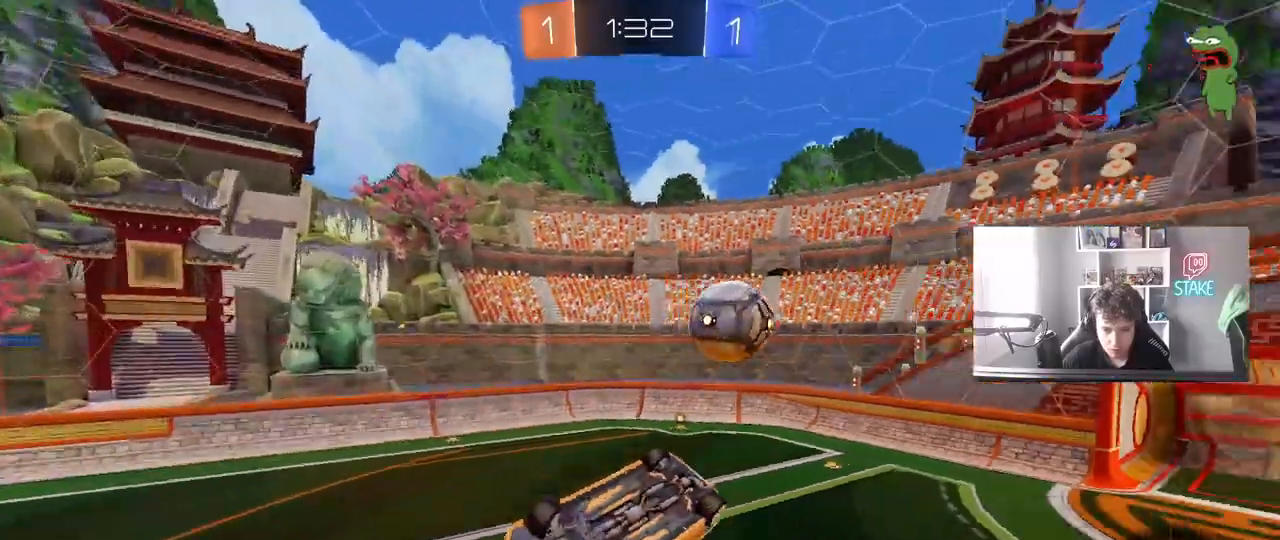
{"keys": ["d"], "mouse": ["left"], "mouse_move": "still", "events": [[183, "a", "down"], [233, "d", "up"], [233, "s", "up"], [417, "a", "up"], [417, "mouse_left", "down"], [467, "d", "down"]]}
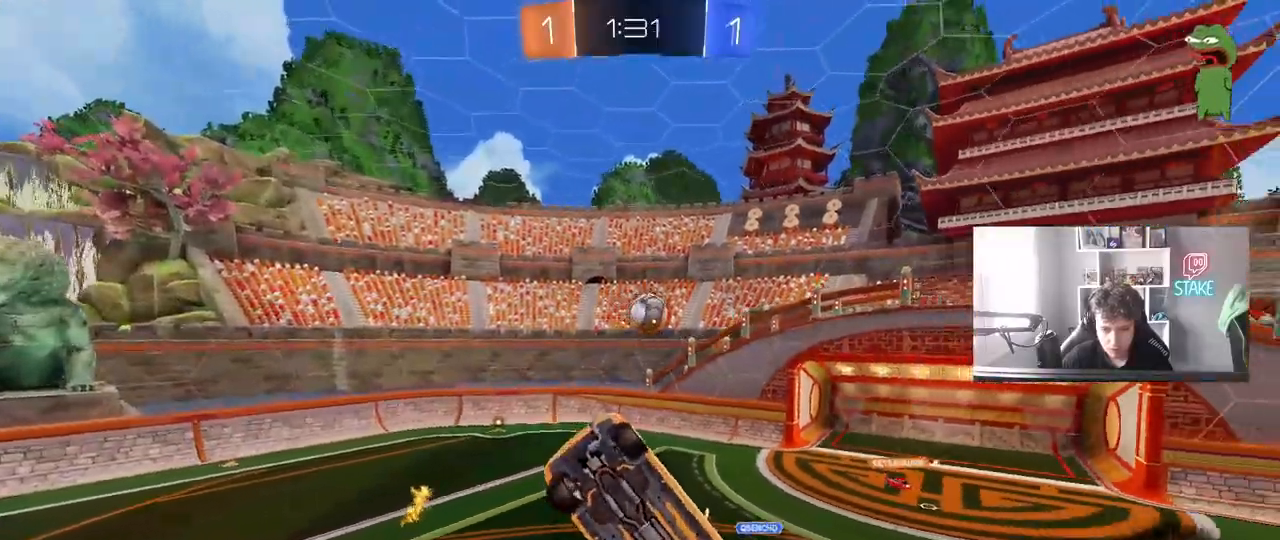
{"keys": [], "mouse": ["left"], "mouse_move": "still", "events": [[67, "shift", "down"], [67, "space", "down"], [250, "space", "up"], [300, "d", "up"], [300, "shift", "up"]]}
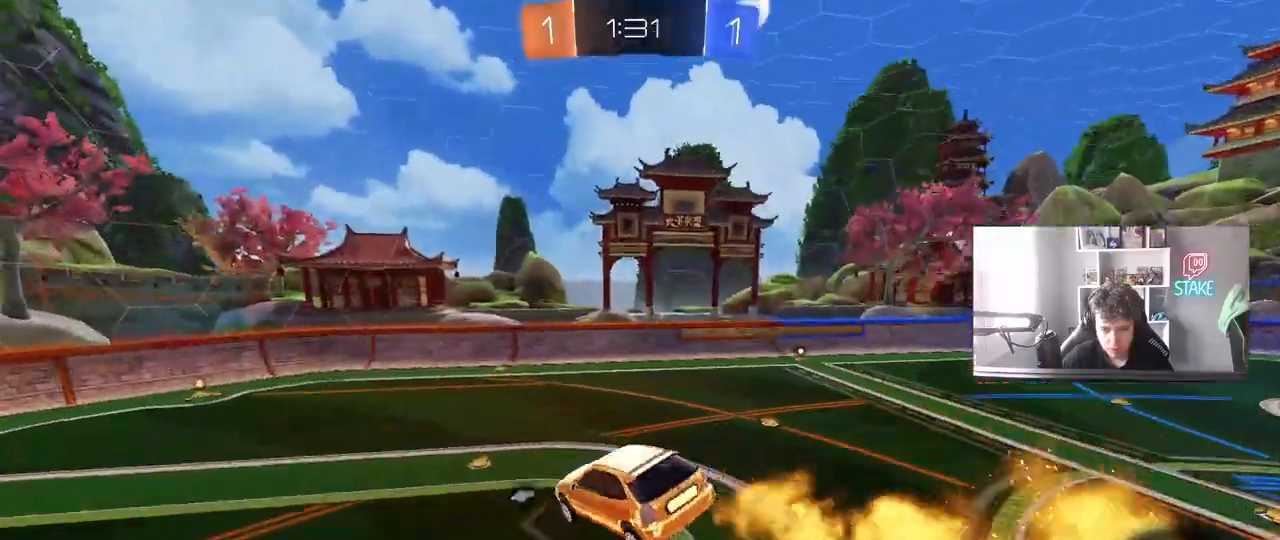
{"keys": ["w"], "mouse": ["left"], "mouse_move": "still", "events": [[133, "s", "down"], [183, "a", "down"], [217, "s", "up"], [217, "space", "down"], [367, "a", "up"], [450, "space", "up"], [500, "w", "down"]]}
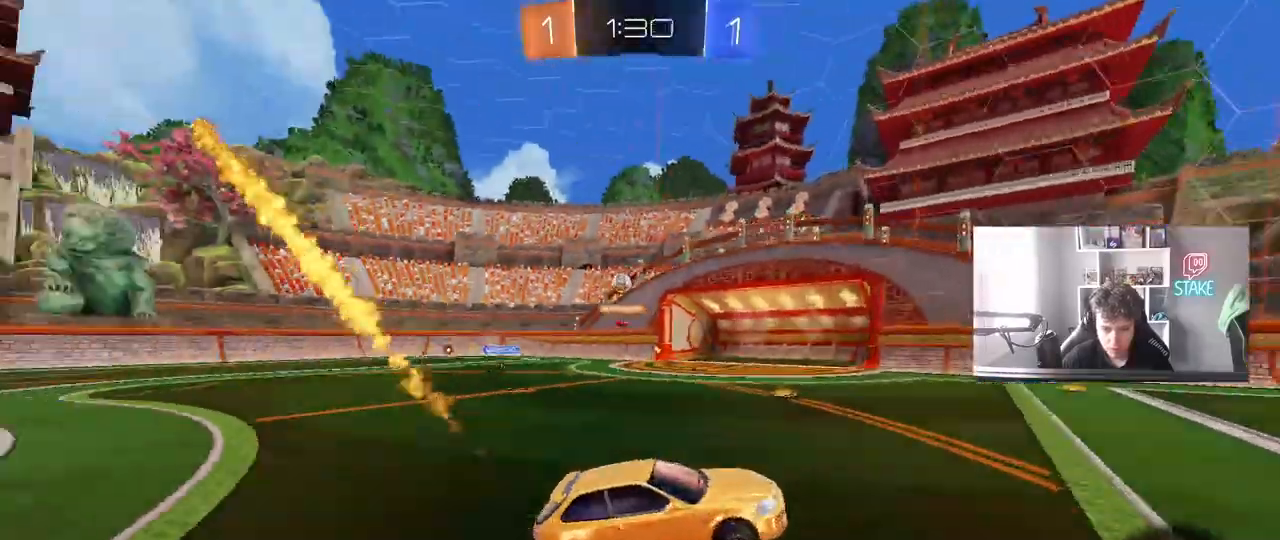
{"keys": ["w"], "mouse": ["left"], "mouse_move": "still", "events": [[50, "a", "down"], [283, "a", "up"]]}
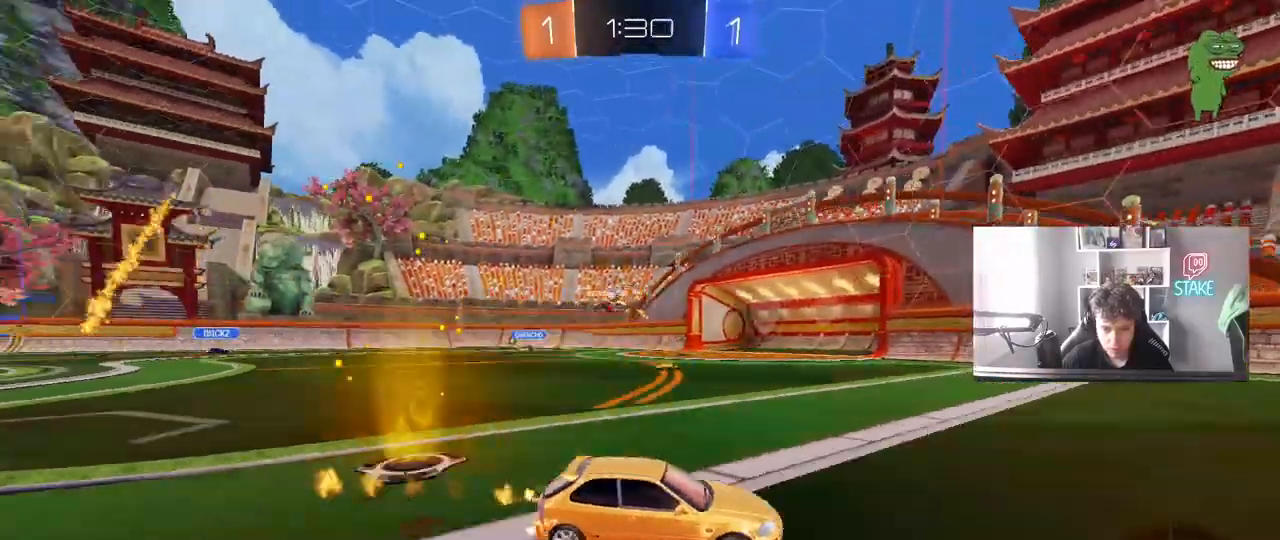
{"keys": ["w"], "mouse": ["left"], "mouse_move": "still", "events": [[17, "a", "down"], [117, "a", "up"], [150, "space", "down"], [383, "space", "up"]]}
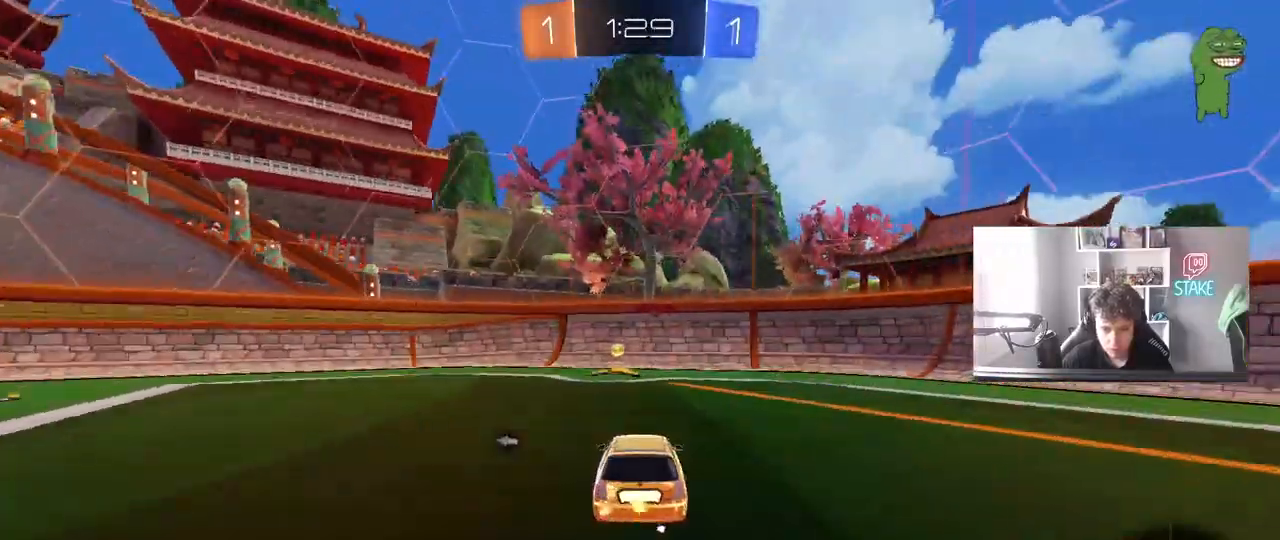
{"keys": ["a", "w"], "mouse": ["left"], "mouse_move": "still", "events": [[33, "mouse_left", "up"], [133, "space", "down"], [217, "a", "down"], [217, "mouse_left", "down"], [267, "shift", "down"], [267, "space", "up"], [367, "shift", "up"]]}
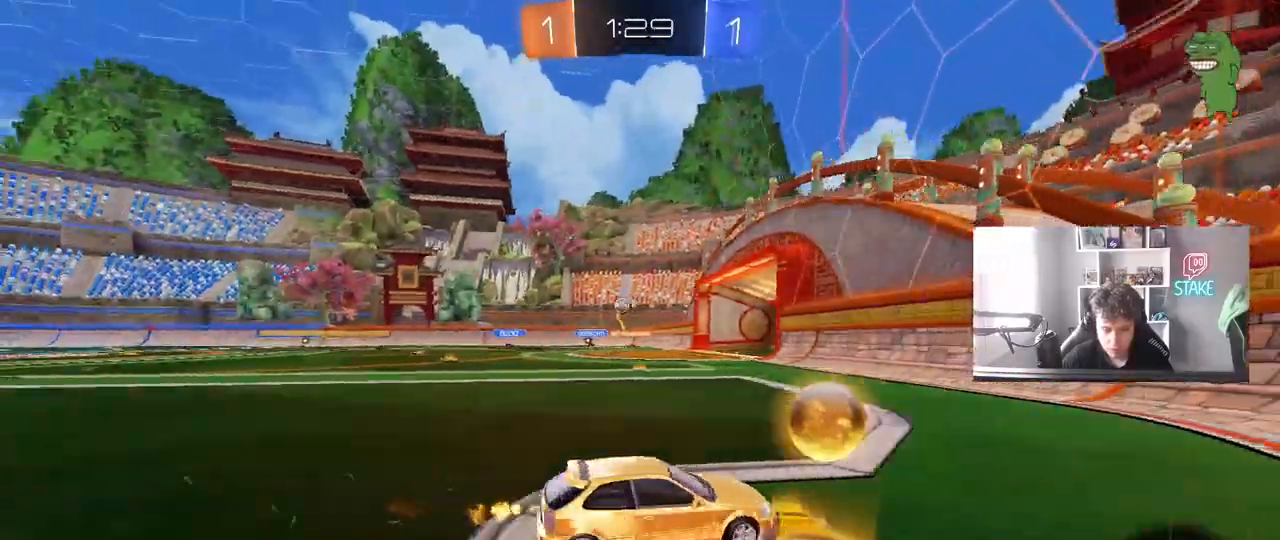
{"keys": ["a", "w"], "mouse": ["left"], "mouse_move": "still", "events": []}
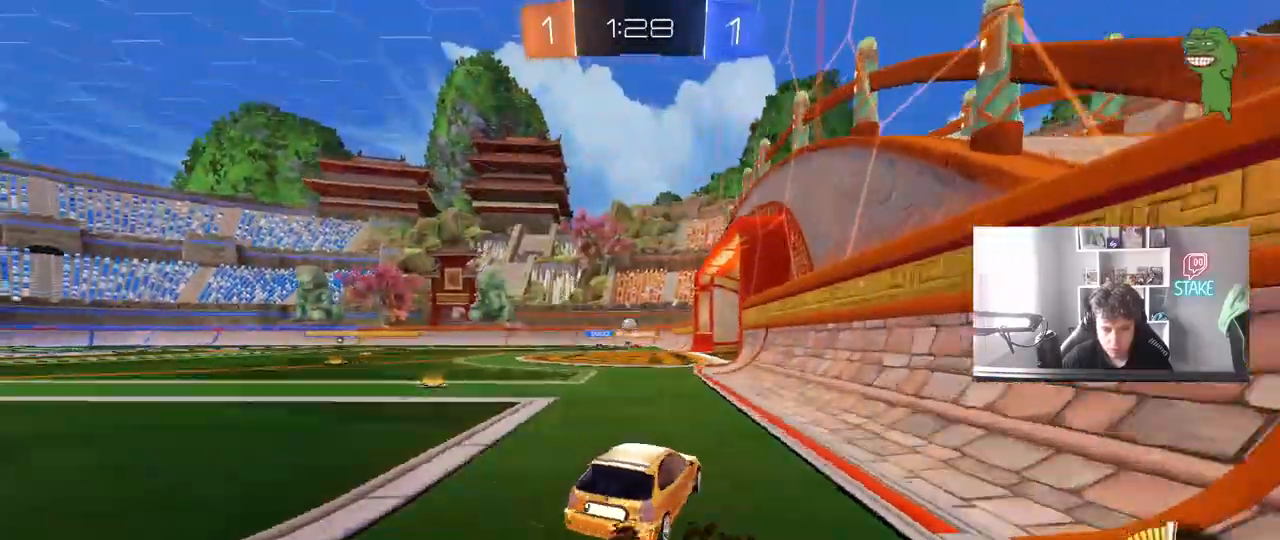
{"keys": ["w"], "mouse": [], "mouse_move": "still", "events": [[17, "mouse_left", "up"], [67, "a", "up"], [350, "a", "down"], [483, "a", "up"]]}
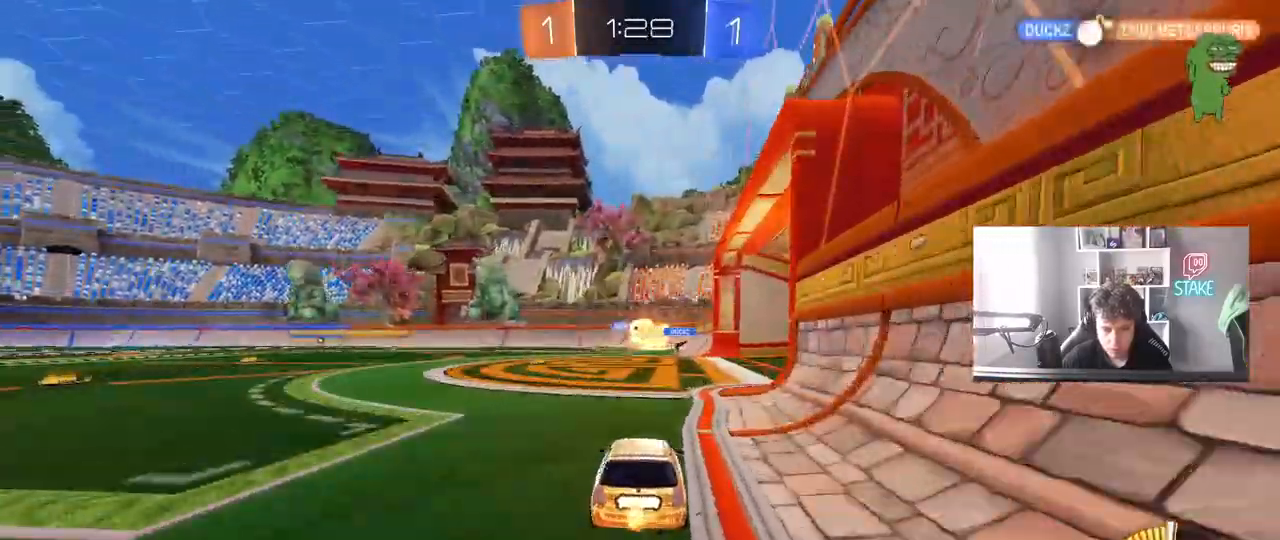
{"keys": ["w"], "mouse": ["left"], "mouse_move": "still", "events": [[267, "d", "down"], [400, "d", "up"], [400, "mouse_left", "down"]]}
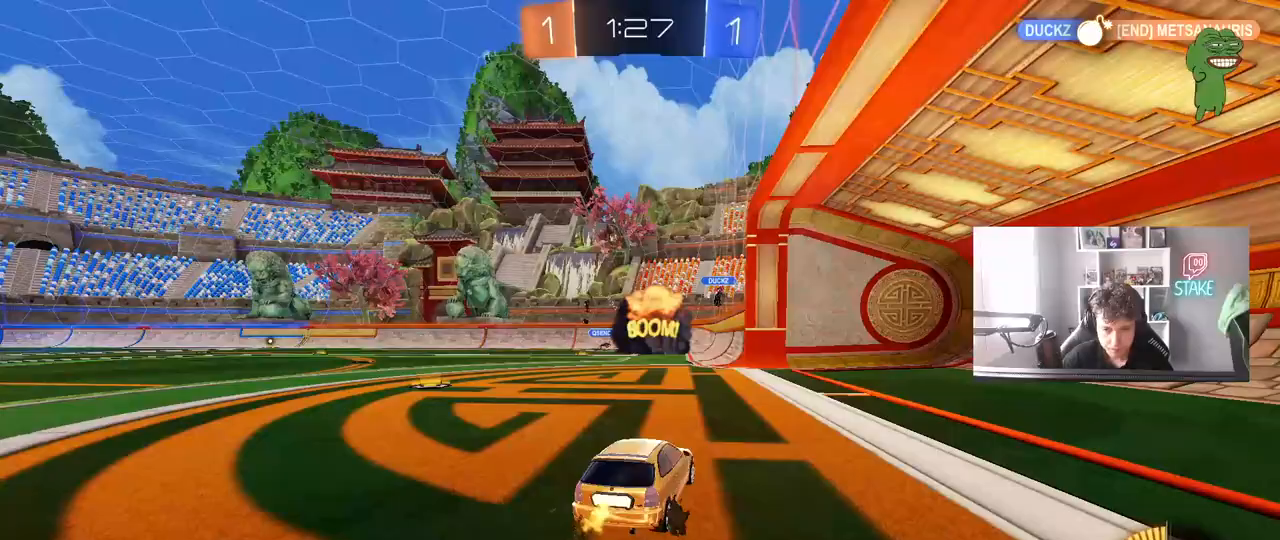
{"keys": ["a"], "mouse": ["left"], "mouse_move": "still", "events": [[50, "mouse_left", "up"], [100, "mouse_right", "down"], [100, "w", "up"], [150, "a", "down"], [150, "shift", "down"], [233, "s", "down"], [333, "mouse_right", "up"], [333, "s", "up"], [383, "shift", "up"], [417, "mouse_left", "down"]]}
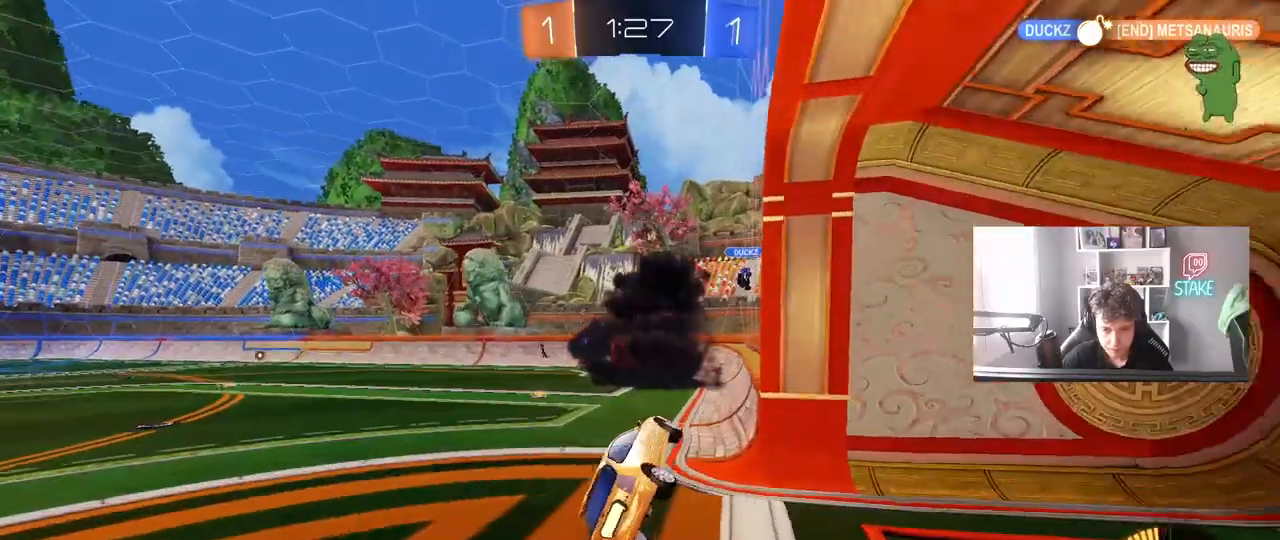
{"keys": ["a", "s"], "mouse": [], "mouse_move": "still", "events": [[117, "d", "down"], [117, "w", "down"], [200, "a", "up"], [200, "mouse_left", "up"], [350, "d", "up"], [383, "d", "down"], [383, "w", "up"], [433, "a", "down"], [433, "s", "down"], [483, "d", "up"]]}
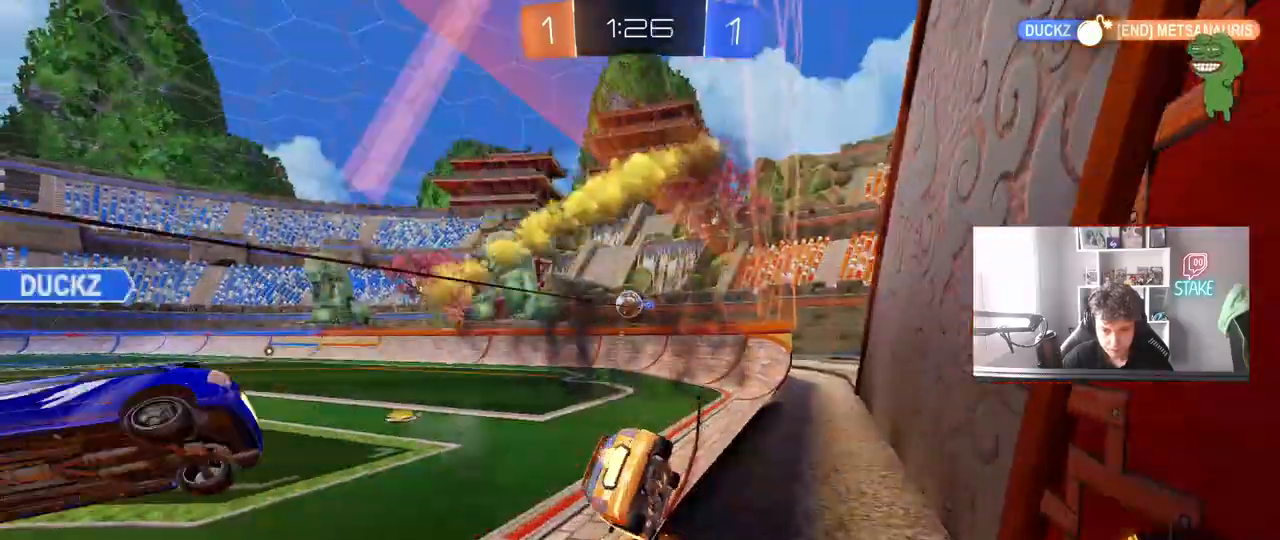
{"keys": [], "mouse": [], "mouse_move": "still", "events": [[133, "a", "up"], [167, "d", "down"], [317, "s", "up"], [367, "s", "down"], [417, "a", "down"], [417, "d", "up"], [417, "s", "up"], [500, "a", "up"]]}
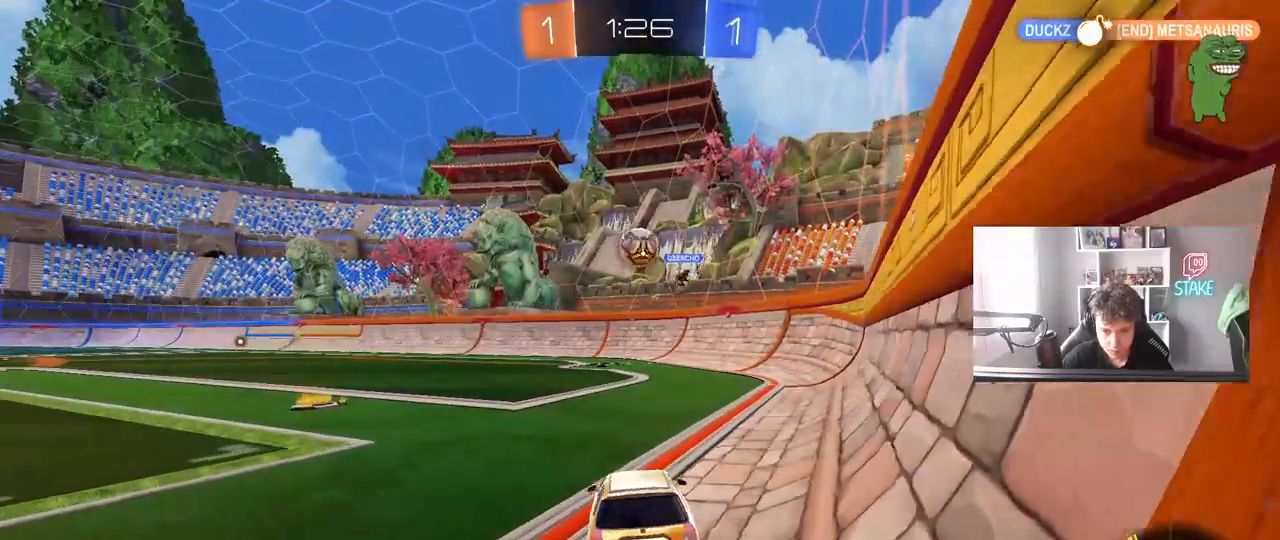
{"keys": ["a", "s"], "mouse": [], "mouse_move": "still", "events": [[100, "a", "down"], [283, "s", "down"]]}
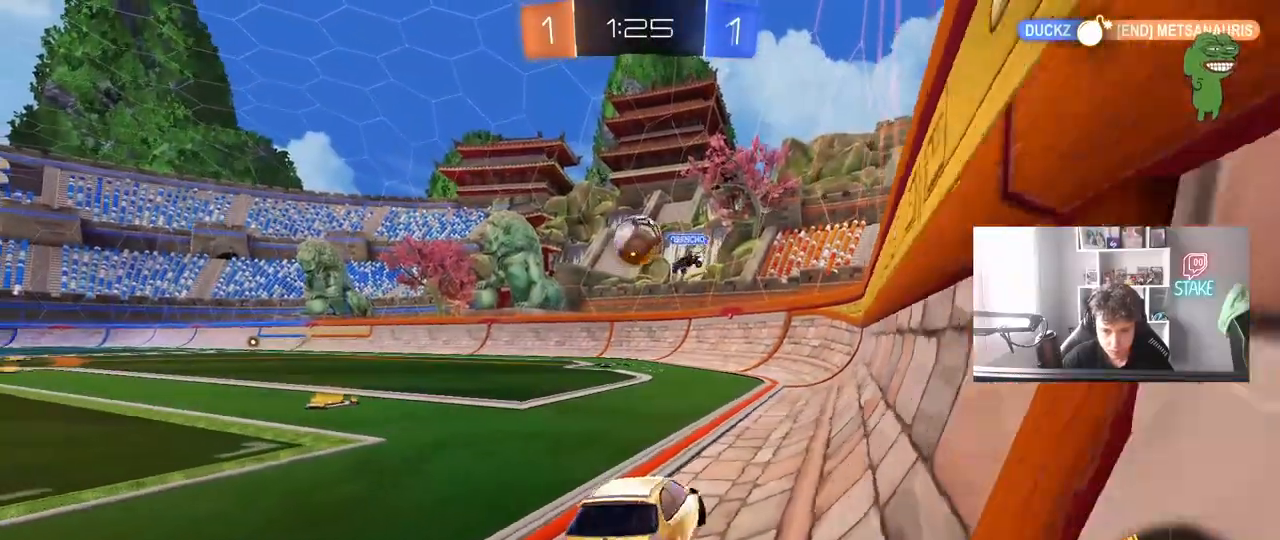
{"keys": ["s"], "mouse": [], "mouse_move": "still", "events": [[433, "a", "up"]]}
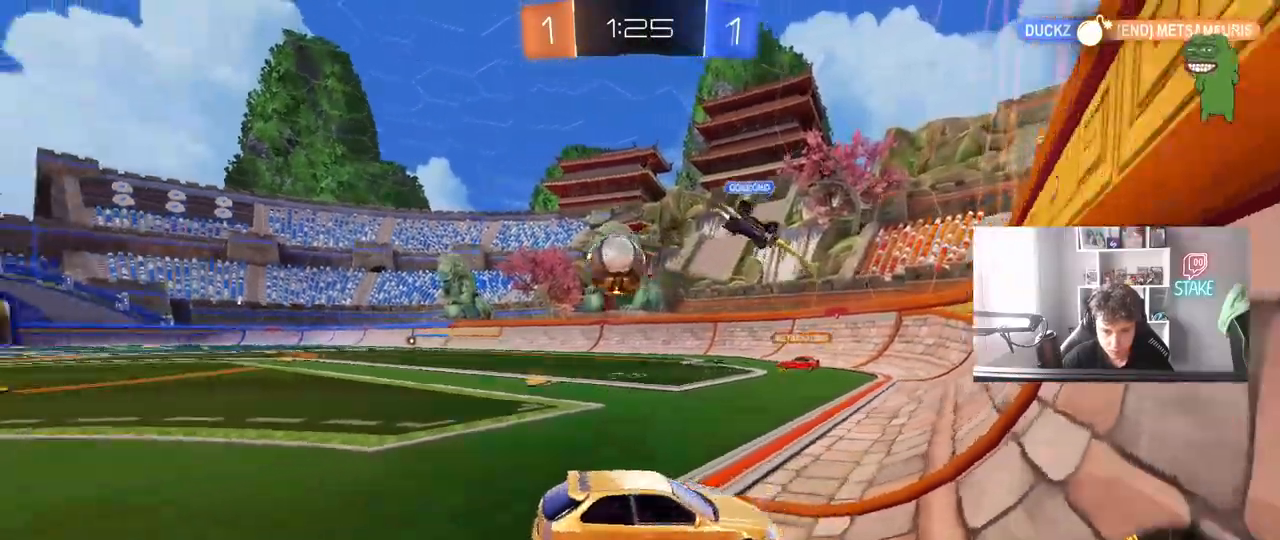
{"keys": ["a", "s"], "mouse": [], "mouse_move": "still", "events": [[417, "a", "down"]]}
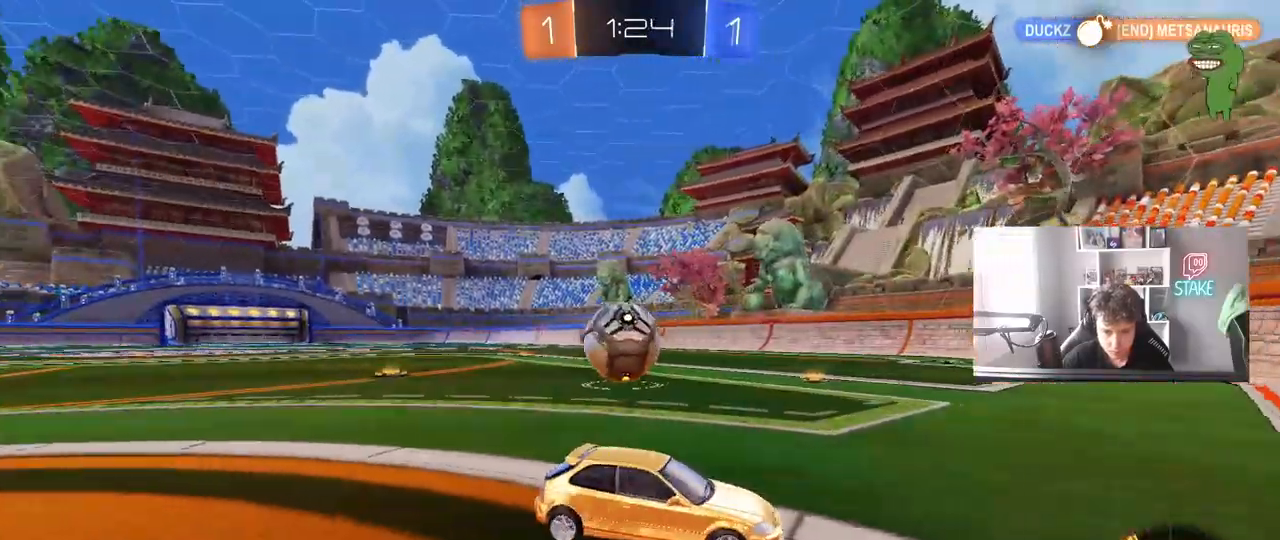
{"keys": [], "mouse": [], "mouse_move": "still", "events": [[133, "mouse_right", "down"], [183, "a", "up"], [283, "mouse_right", "up"], [283, "s", "up"]]}
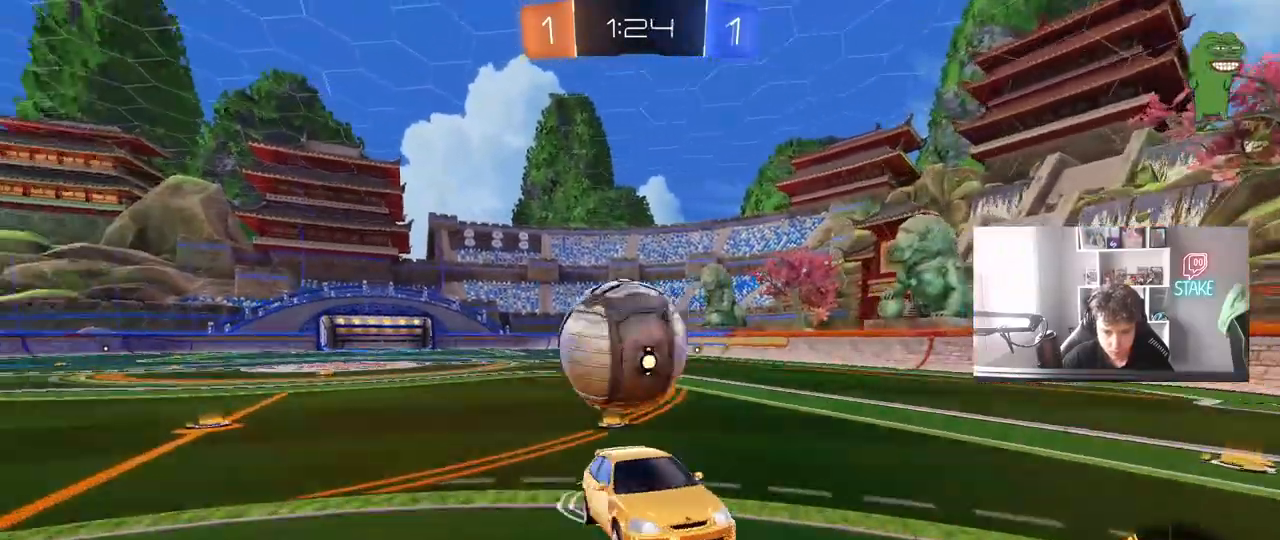
{"keys": ["d", "shift", "w"], "mouse": ["left"], "mouse_move": "still", "events": [[17, "s", "down"], [67, "mouse_right", "down"], [150, "mouse_right", "up"], [200, "d", "down"], [250, "mouse_left", "down"], [250, "s", "up"], [350, "shift", "down"], [383, "w", "down"]]}
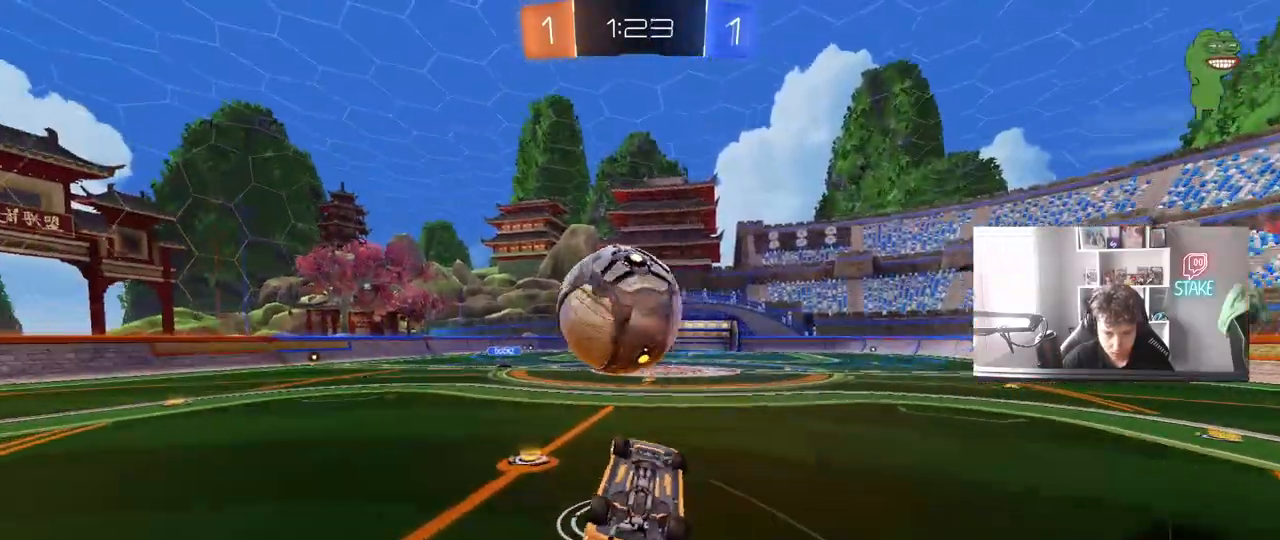
{"keys": ["a"], "mouse": ["left"], "mouse_move": "still", "events": [[317, "shift", "up"], [367, "w", "up"], [417, "d", "up"], [500, "a", "down"]]}
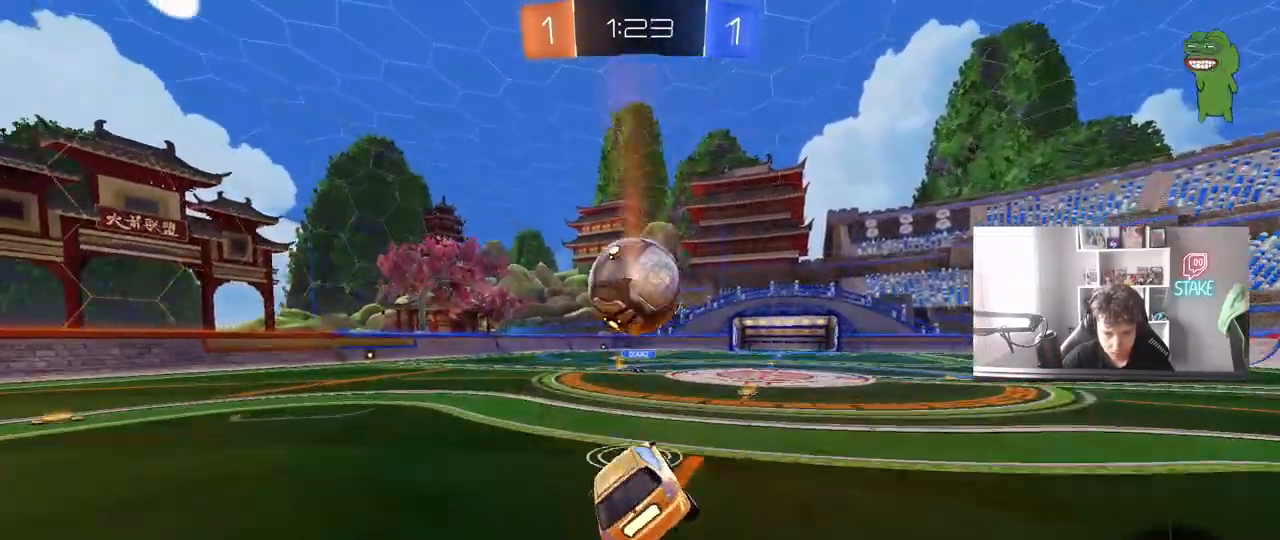
{"keys": ["d", "s"], "mouse": ["left", "right"], "mouse_move": "down-left", "events": [[100, "a", "up"], [183, "w", "down"], [233, "a", "down"], [333, "w", "up"], [383, "a", "up"], [383, "d", "down"], [417, "mouse_right", "down"], [467, "s", "down"]]}
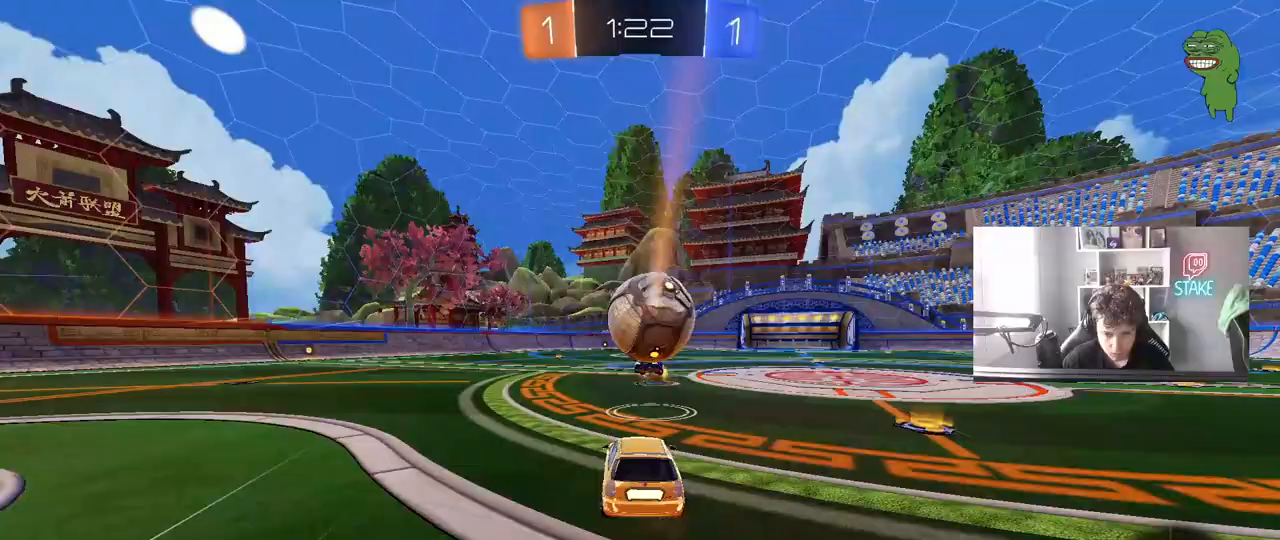
{"keys": ["a", "shift"], "mouse": ["left"], "mouse_move": "still", "events": [[67, "a", "down"], [67, "d", "up"], [67, "s", "up"], [67, "shift", "down"], [117, "mouse_right", "up"], [200, "mouse_right", "down"], [433, "mouse_right", "up"]]}
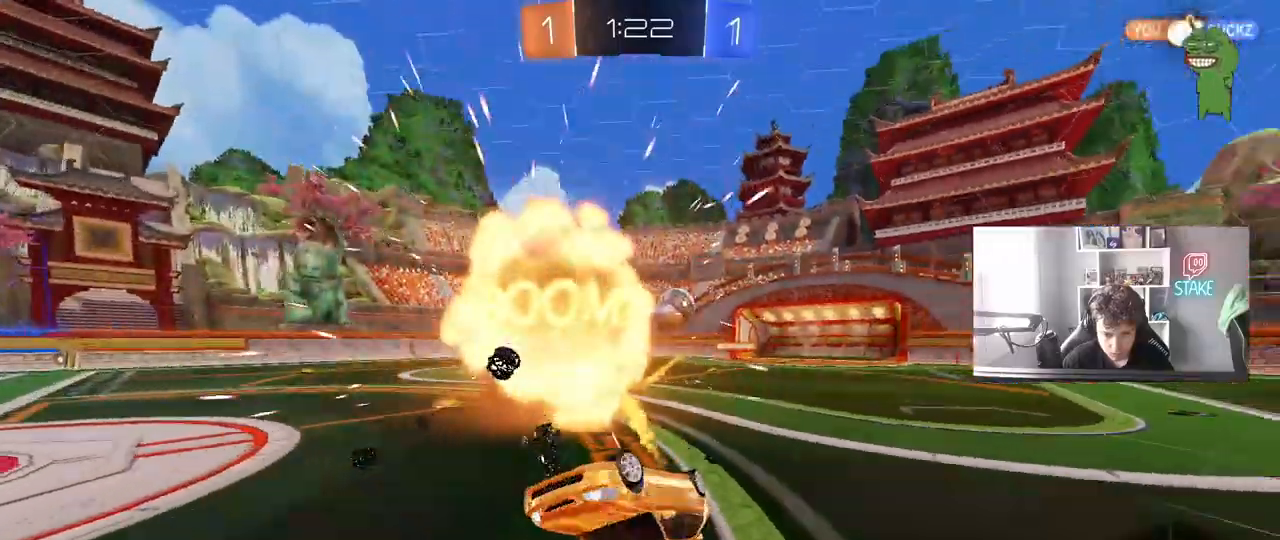
{"keys": ["a", "w"], "mouse": [], "mouse_move": "still", "events": [[33, "mouse_left", "up"], [217, "shift", "up"], [217, "w", "down"]]}
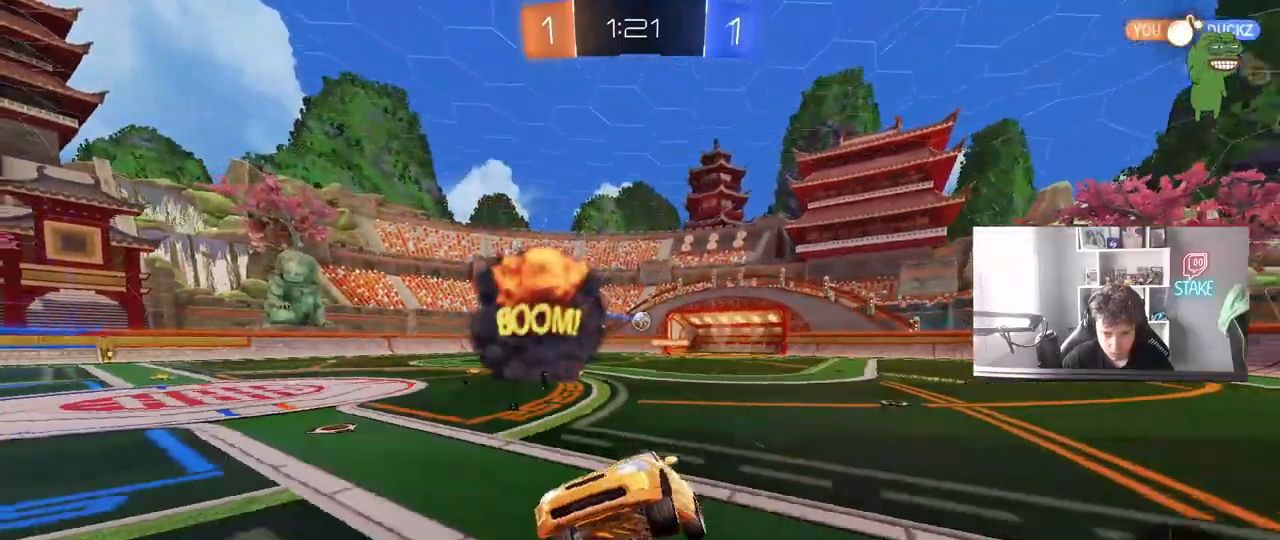
{"keys": ["d", "w"], "mouse": ["left"], "mouse_move": "still", "events": [[100, "a", "up"], [150, "space", "down"], [150, "w", "up"], [283, "d", "down"], [333, "space", "up"], [333, "w", "down"], [417, "mouse_left", "down"]]}
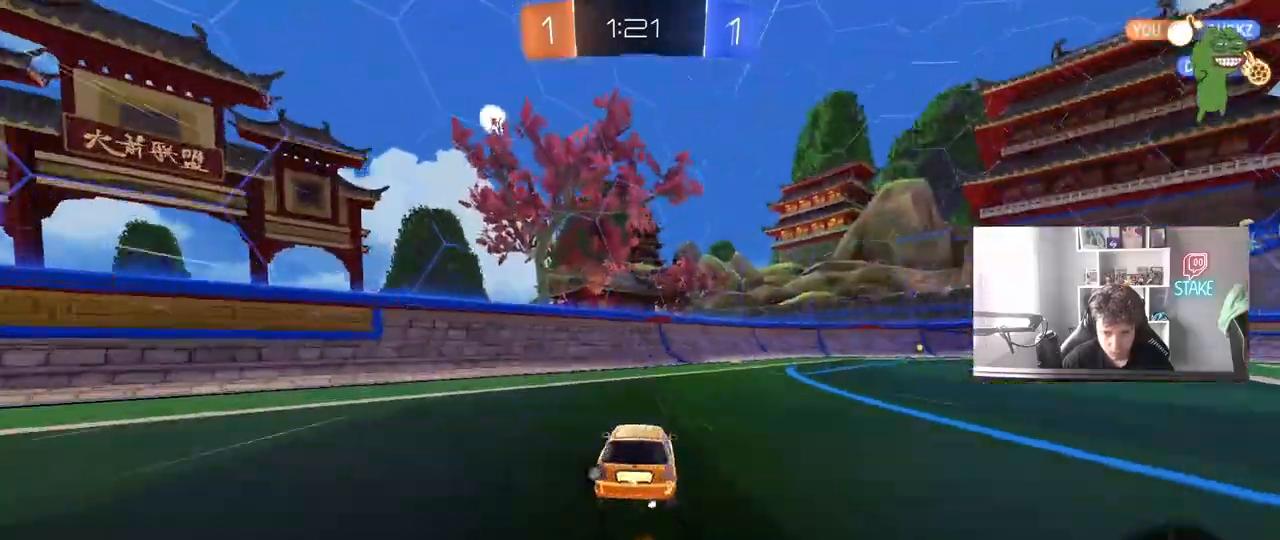
{"keys": ["w"], "mouse": [], "mouse_move": "still", "events": [[200, "d", "up"], [300, "mouse_left", "up"], [383, "d", "down"], [483, "d", "up"]]}